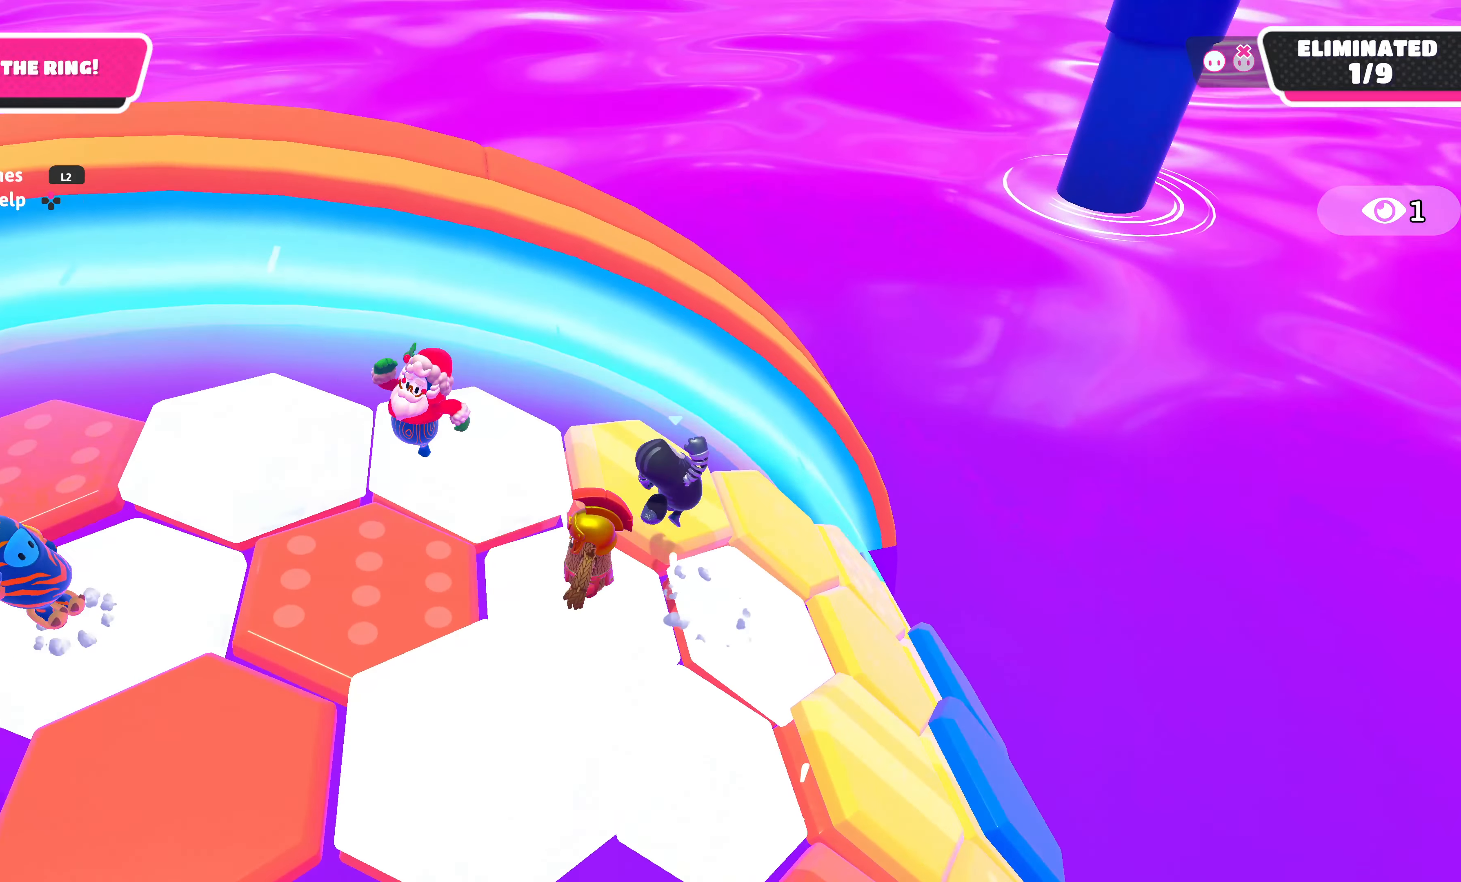
Gameplay with a controller (PlayStation layout); each line is a JSON object with the inputs held at the frame after it. "events" lists button and stick changes between this image and that frame as [ms after this image, input, new state], when the widget could be followed in between.
{"buttons": [], "left_stick": "up-left", "right_stick": "center", "events": [[34, "right_stick", "right"], [100, "left_stick", "center"], [200, "left_stick", "up"], [400, "right_stick", "center"], [434, "left_stick", "up-left"]]}
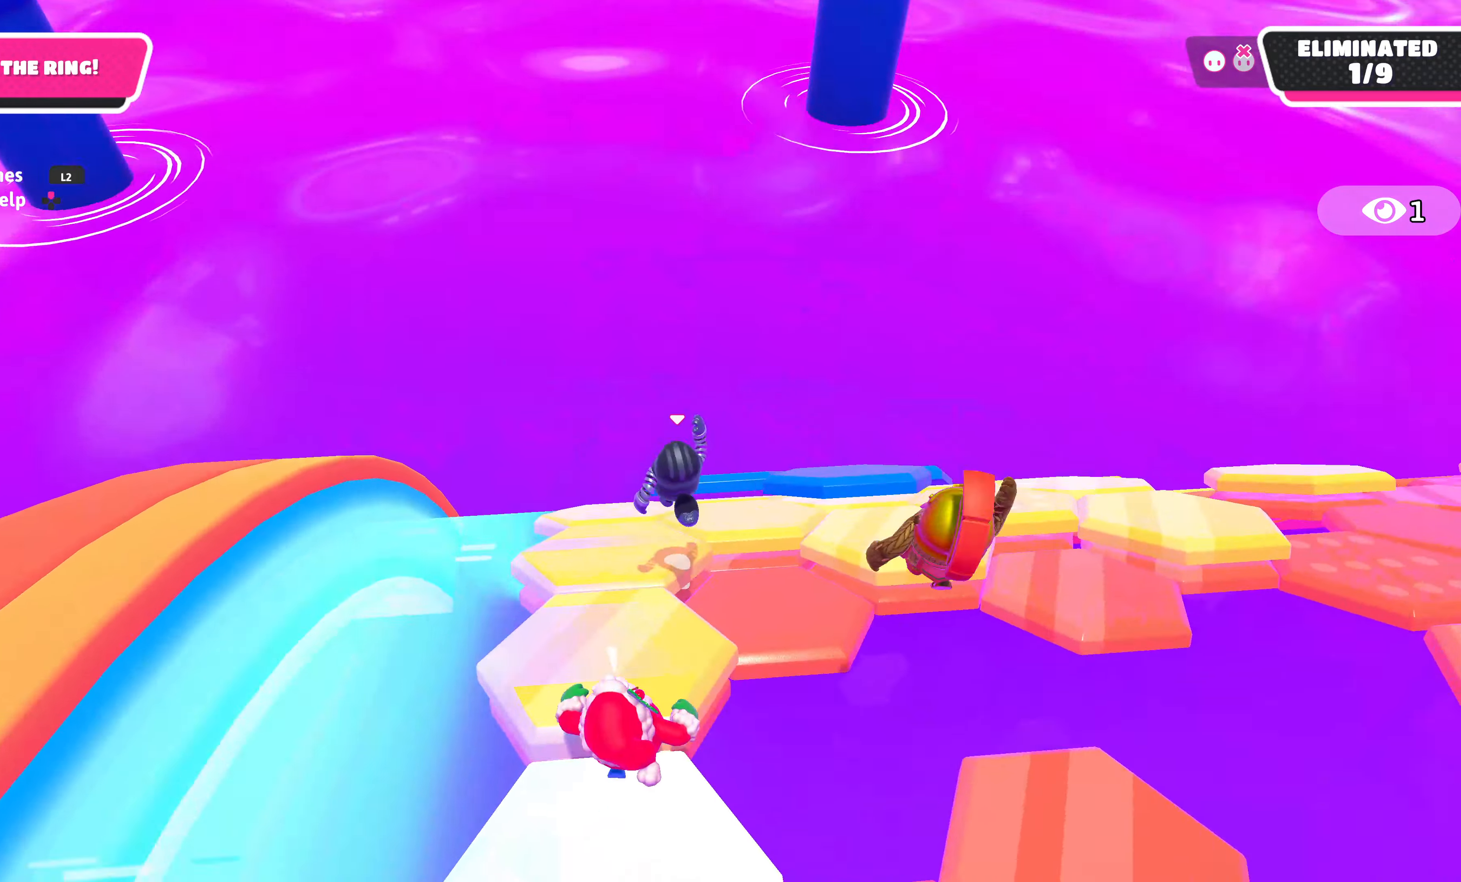
{"buttons": [], "left_stick": "up", "right_stick": "center", "events": [[34, "left_stick", "down"], [34, "right_stick", "up-right"], [184, "left_stick", "center"], [250, "right_stick", "center"], [317, "left_stick", "up-right"], [417, "left_stick", "up"]]}
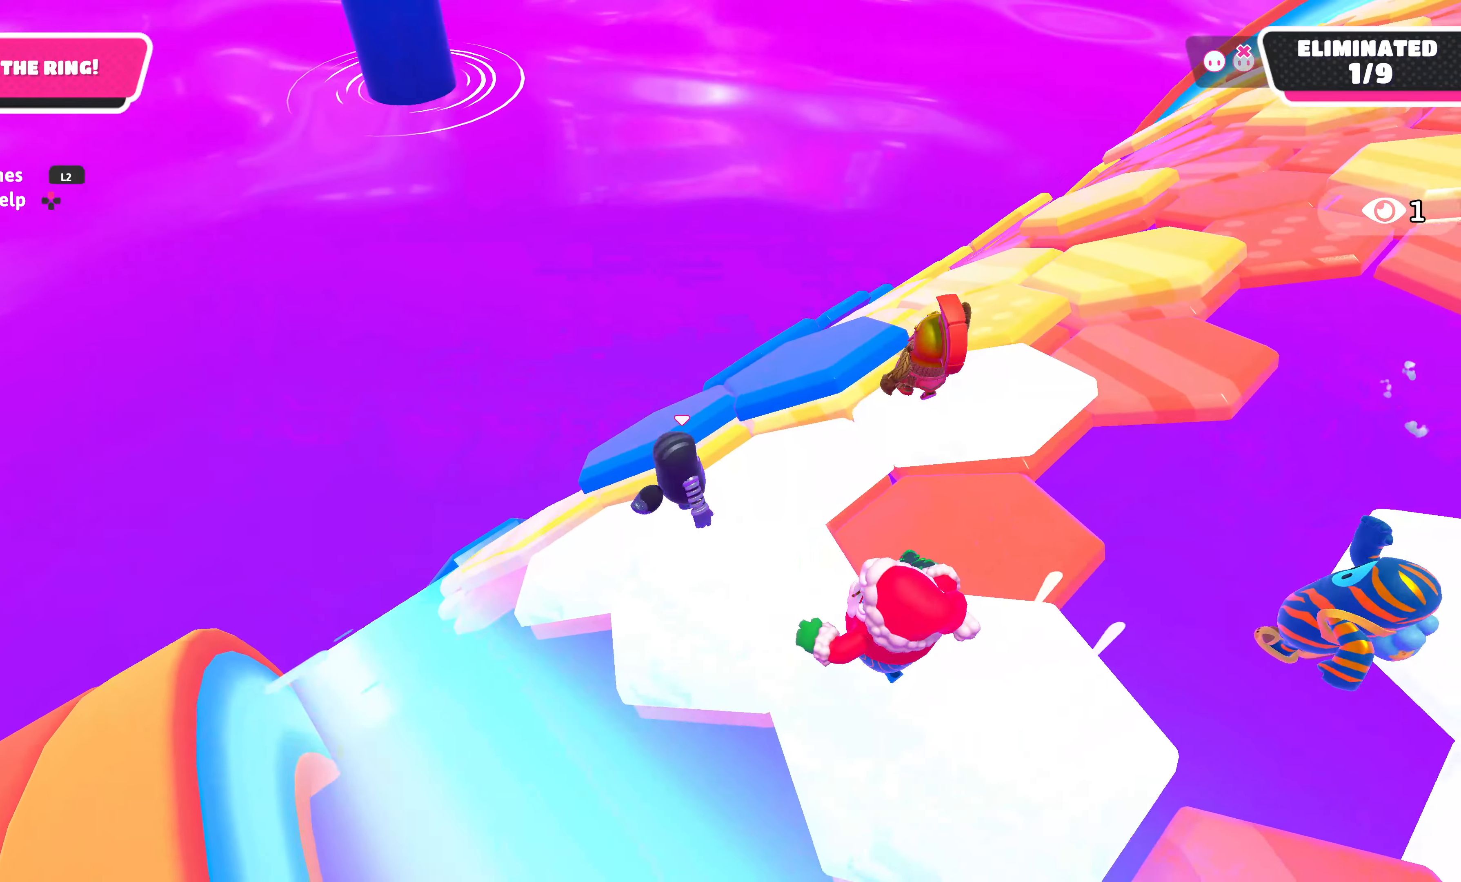
{"buttons": [], "left_stick": "up-left", "right_stick": "up-right", "events": [[34, "left_stick", "up-right"], [84, "CROSS", "down"], [217, "CROSS", "up"], [334, "left_stick", "up"], [384, "right_stick", "up-right"], [484, "left_stick", "up-left"]]}
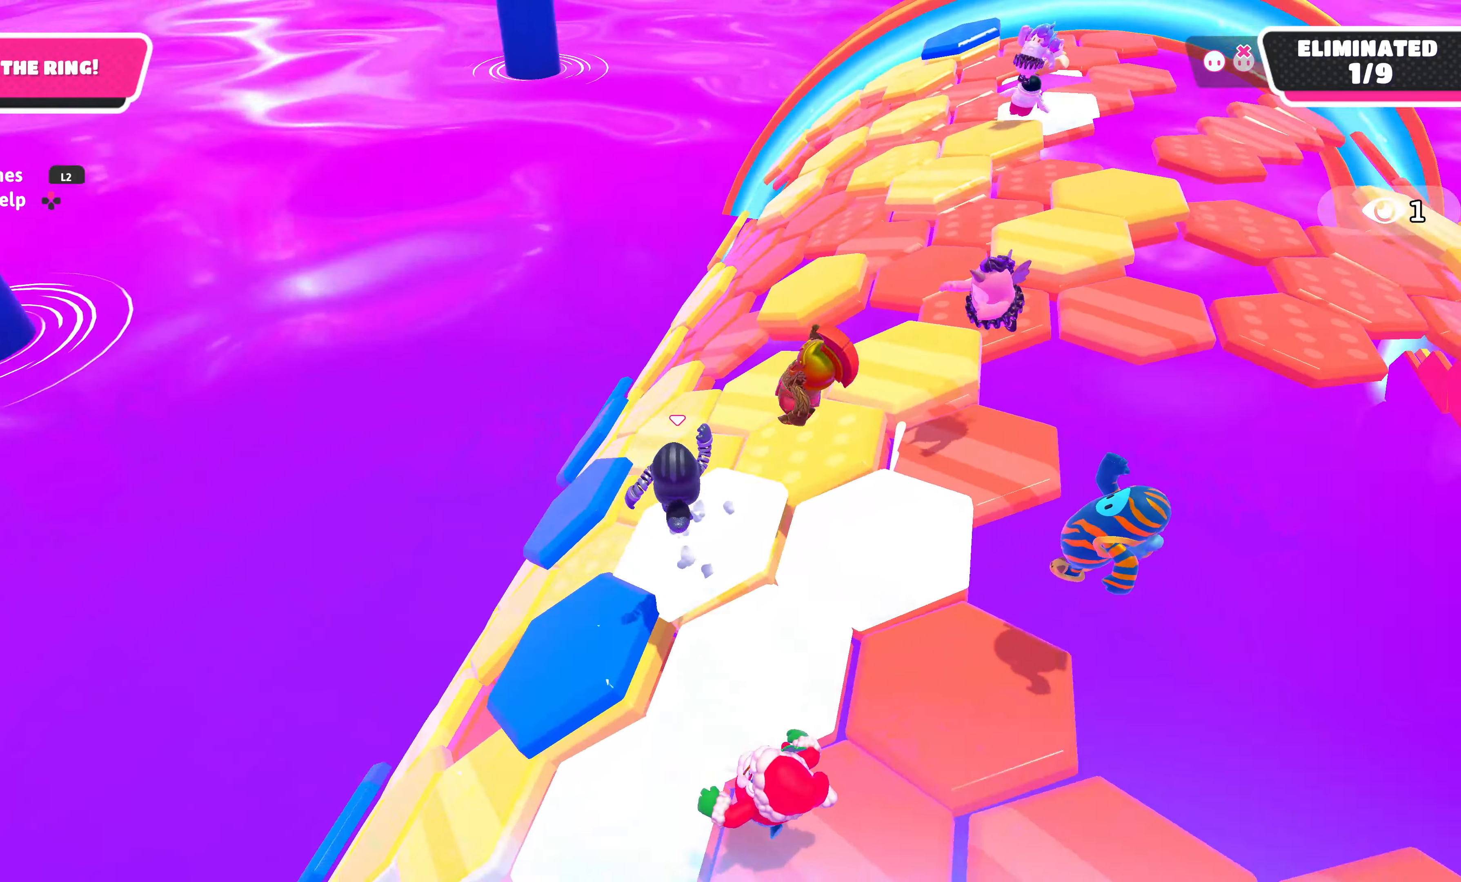
{"buttons": [], "left_stick": "up", "right_stick": "center", "events": [[34, "right_stick", "center"], [150, "left_stick", "up"]]}
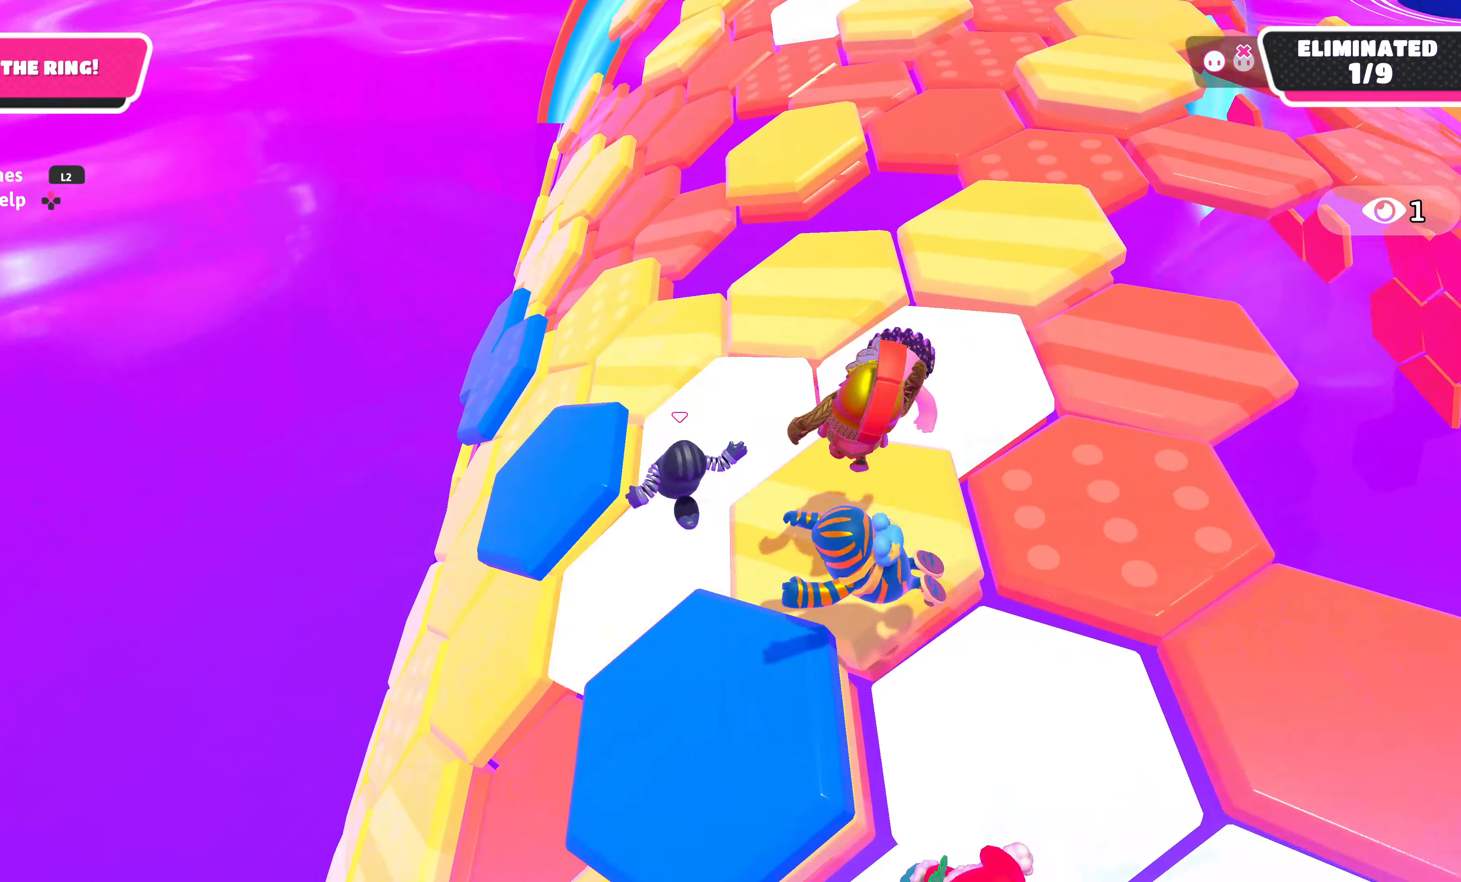
{"buttons": [], "left_stick": "up-left", "right_stick": "up", "events": [[416, "left_stick", "up-left"], [483, "right_stick", "up"]]}
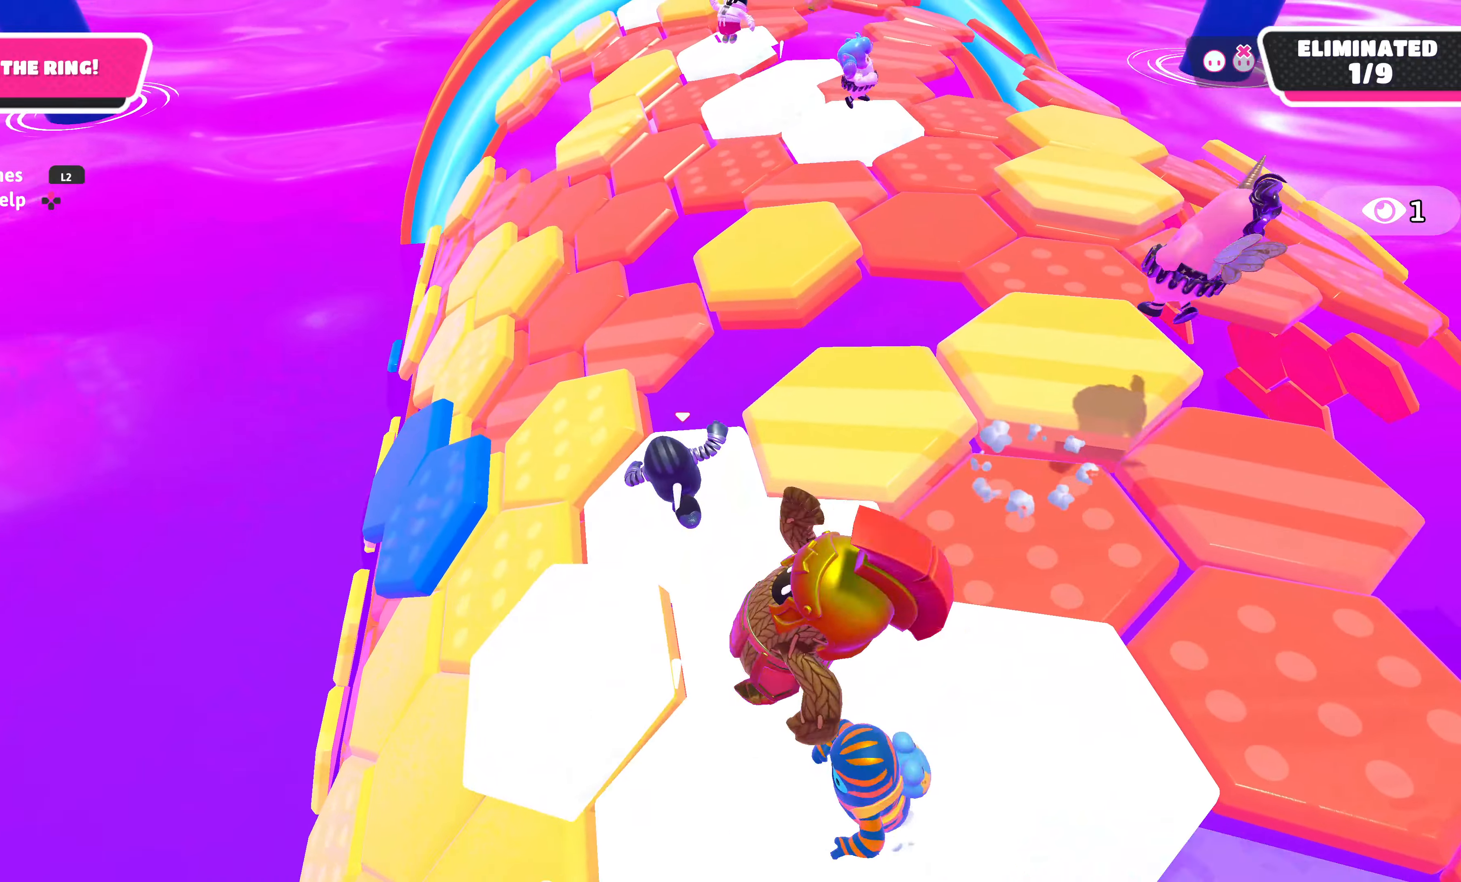
{"buttons": [], "left_stick": "up-left", "right_stick": "center", "events": [[300, "right_stick", "center"]]}
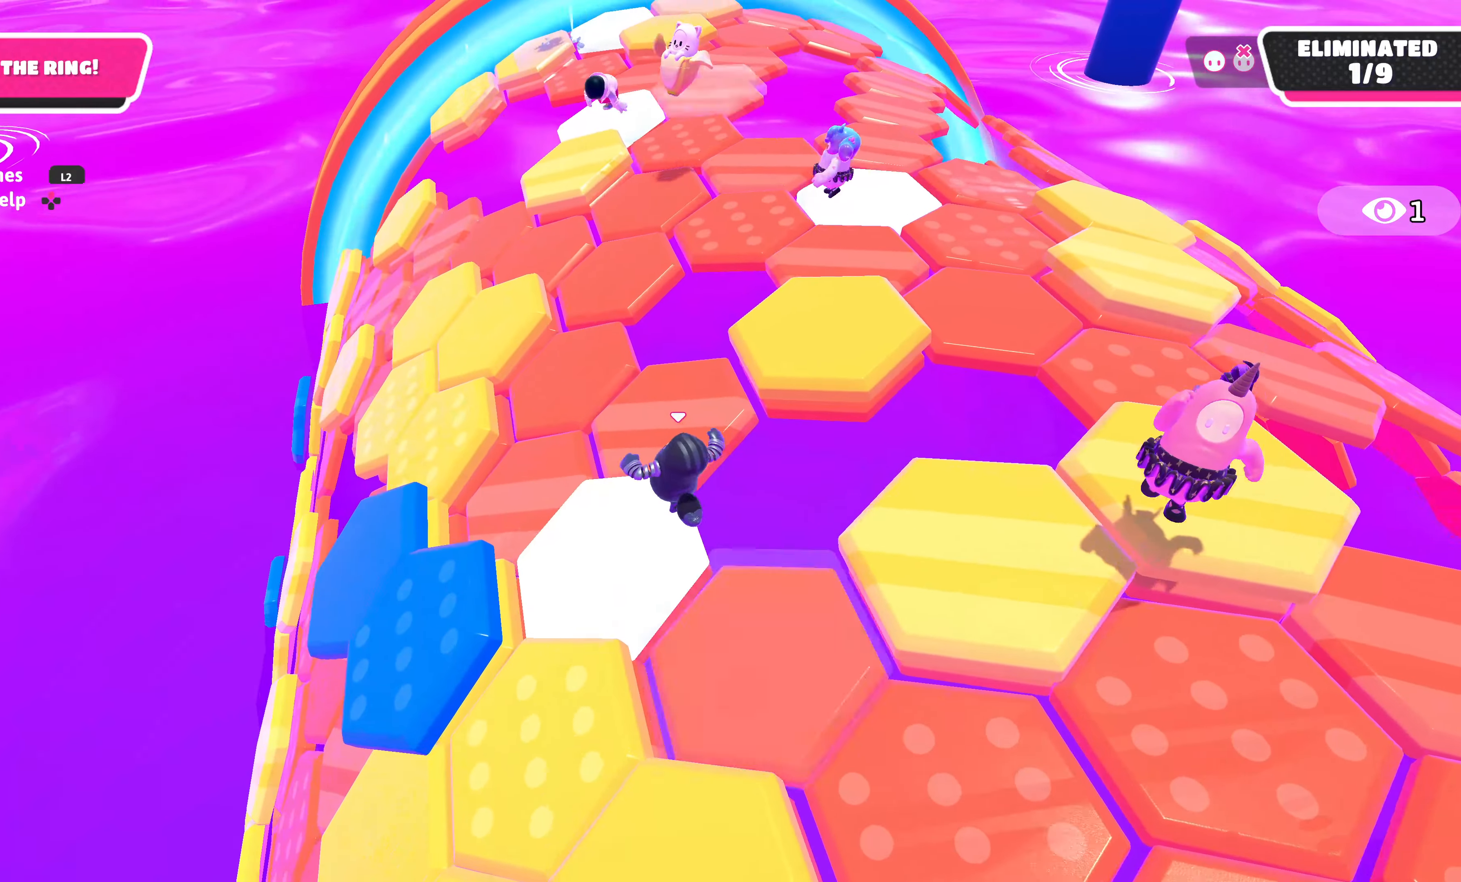
{"buttons": [], "left_stick": "up-left", "right_stick": "center", "events": [[183, "right_stick", "left"], [233, "right_stick", "up-left"], [350, "right_stick", "center"]]}
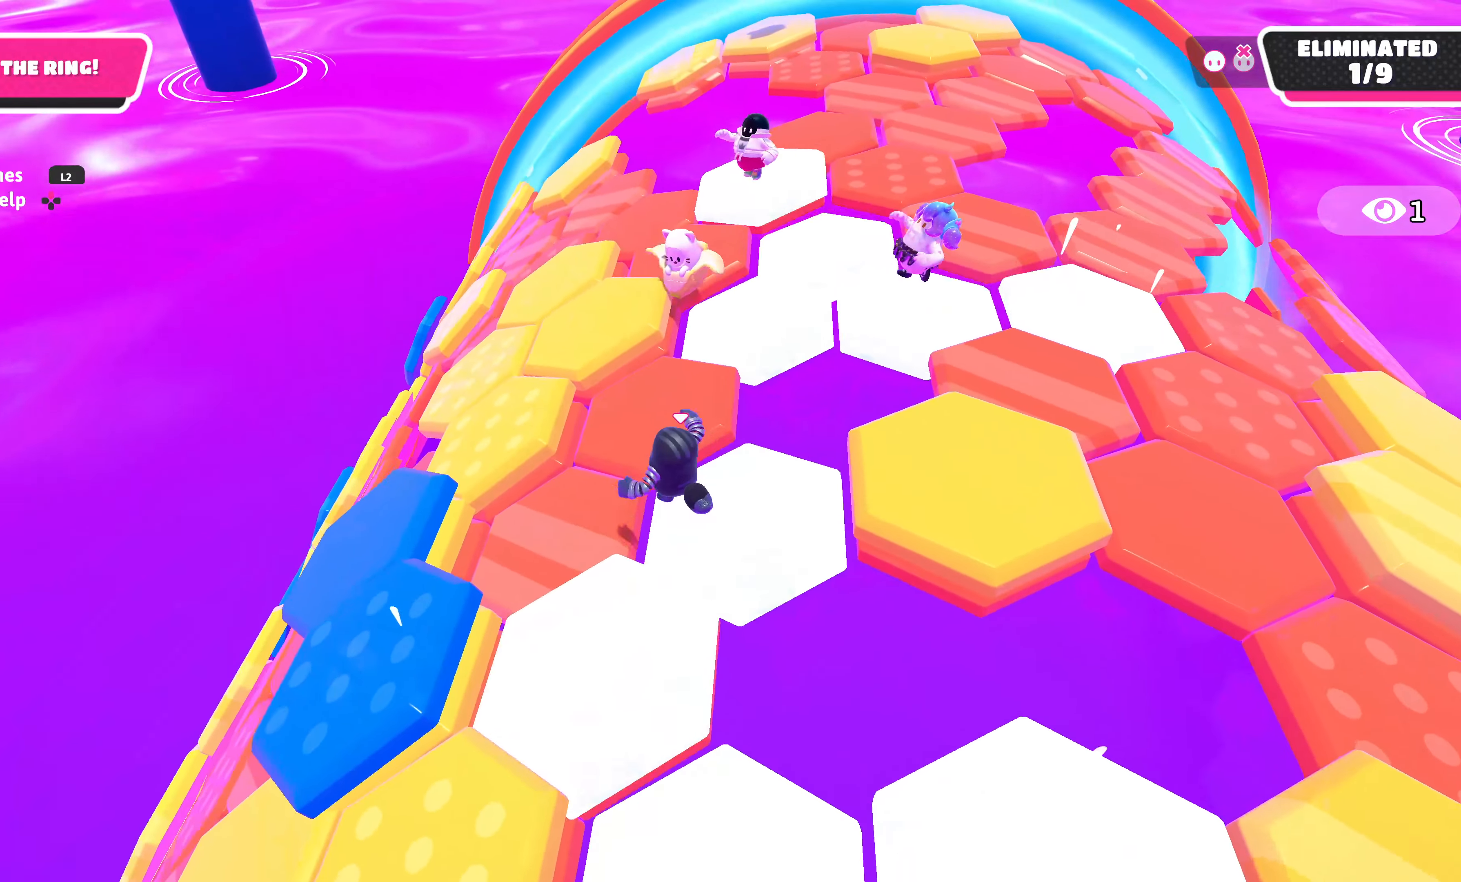
{"buttons": [], "left_stick": "up-left", "right_stick": "center", "events": [[266, "CROSS", "down"], [383, "CROSS", "up"]]}
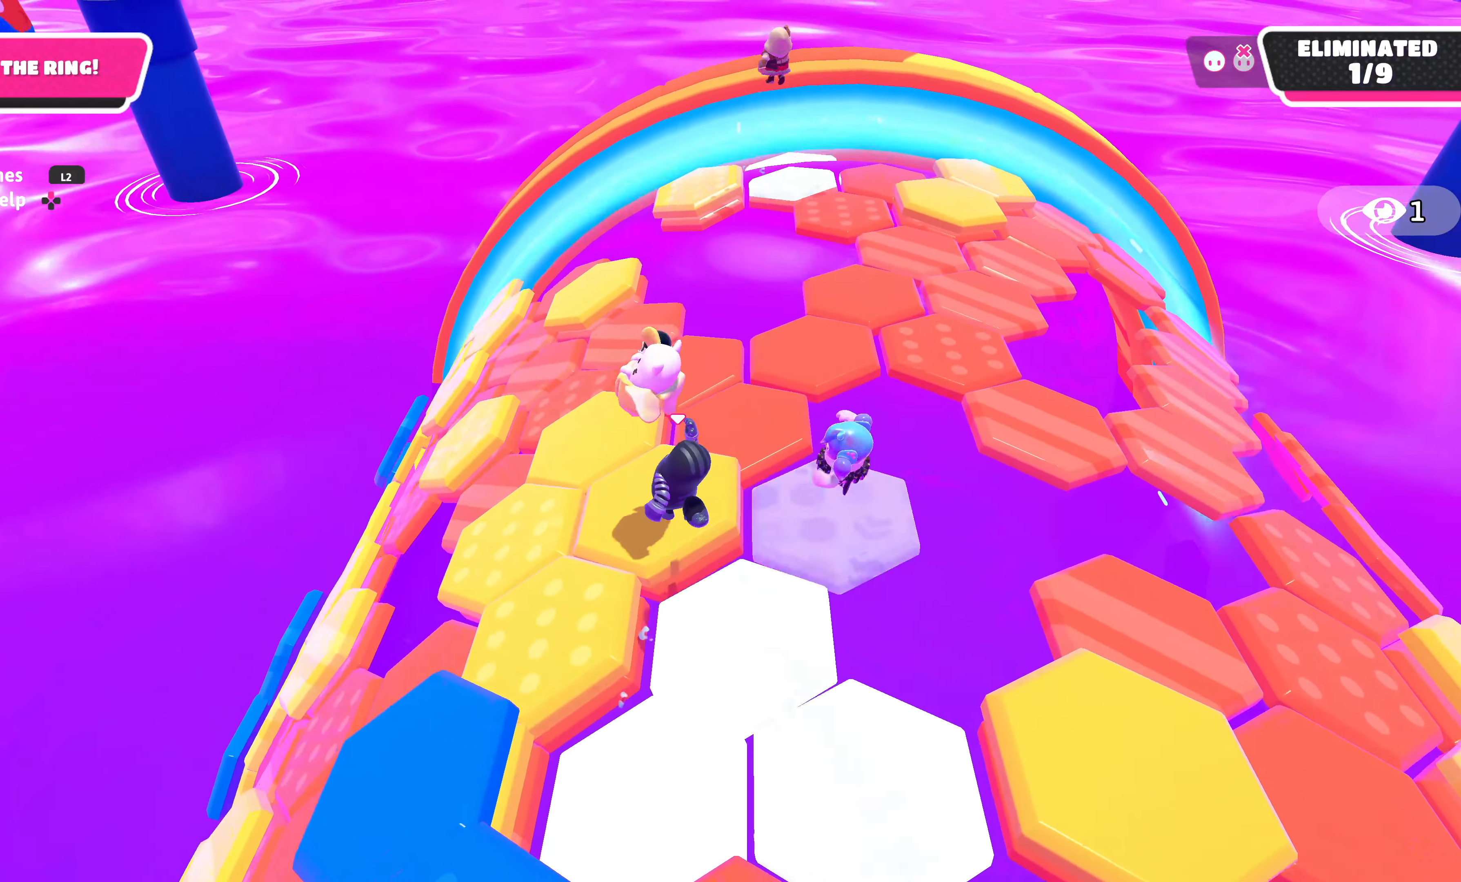
{"buttons": [], "left_stick": "up-left", "right_stick": "up-left", "events": [[133, "right_stick", "left"], [233, "right_stick", "up"], [316, "right_stick", "up-left"]]}
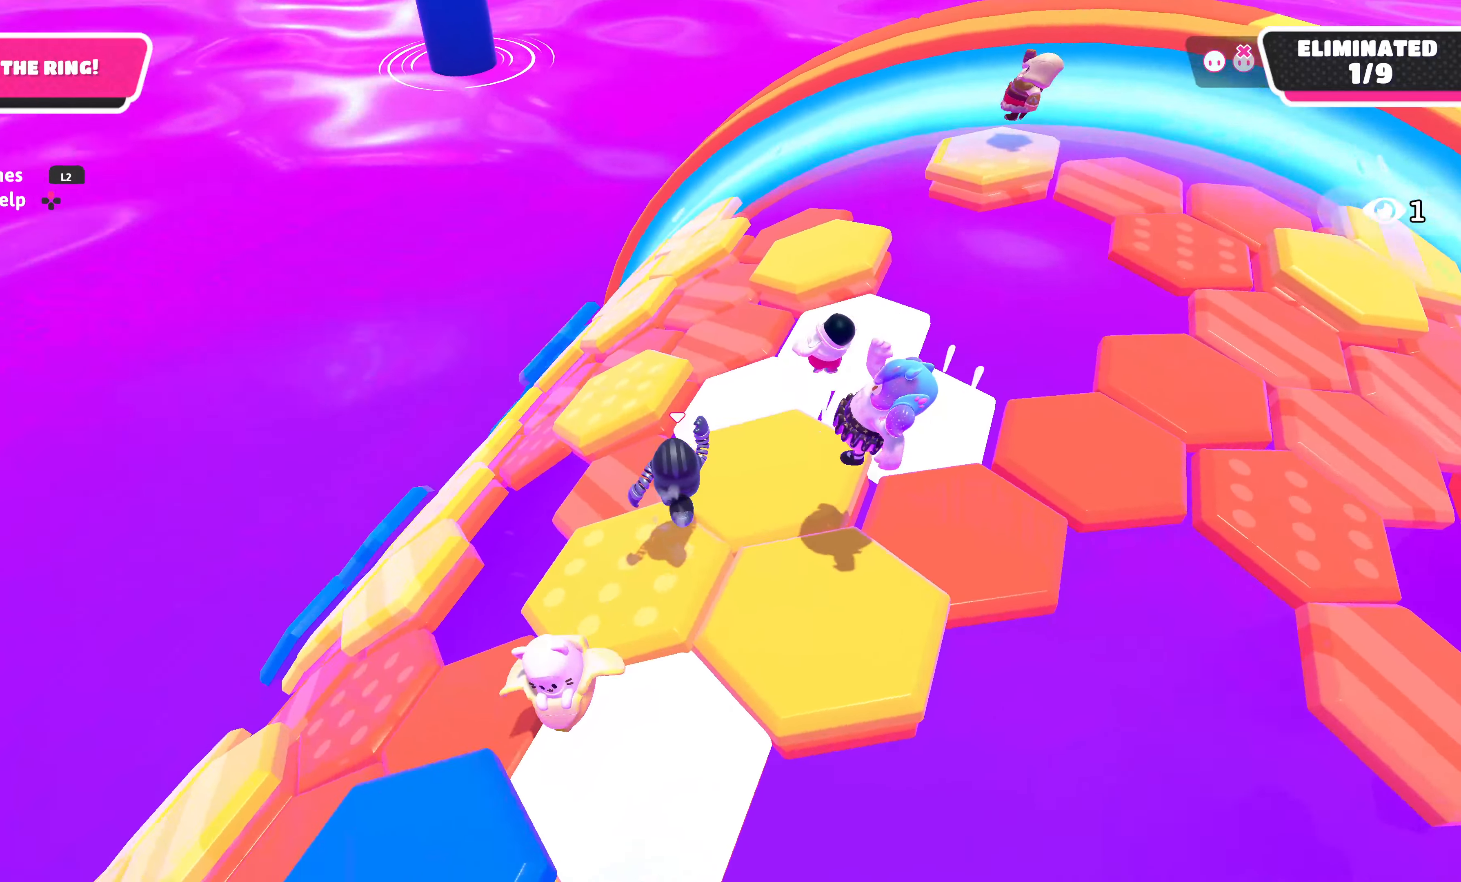
{"buttons": [], "left_stick": "up", "right_stick": "center", "events": [[150, "right_stick", "center"], [166, "left_stick", "up"], [183, "CROSS", "down"], [300, "CROSS", "up"]]}
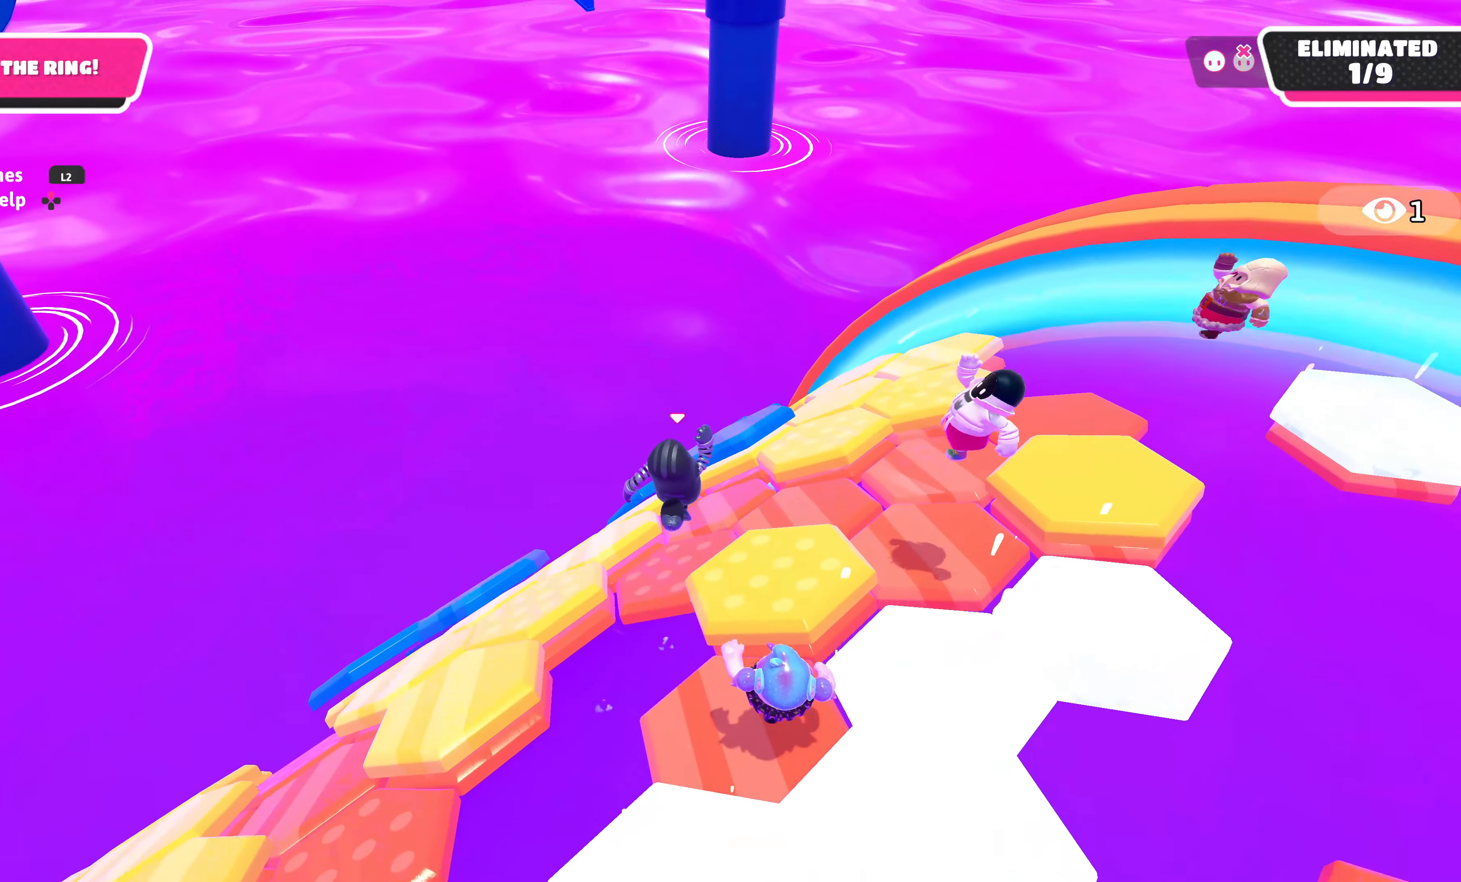
{"buttons": [], "left_stick": "right", "right_stick": "up", "events": [[200, "left_stick", "right"], [283, "right_stick", "up"]]}
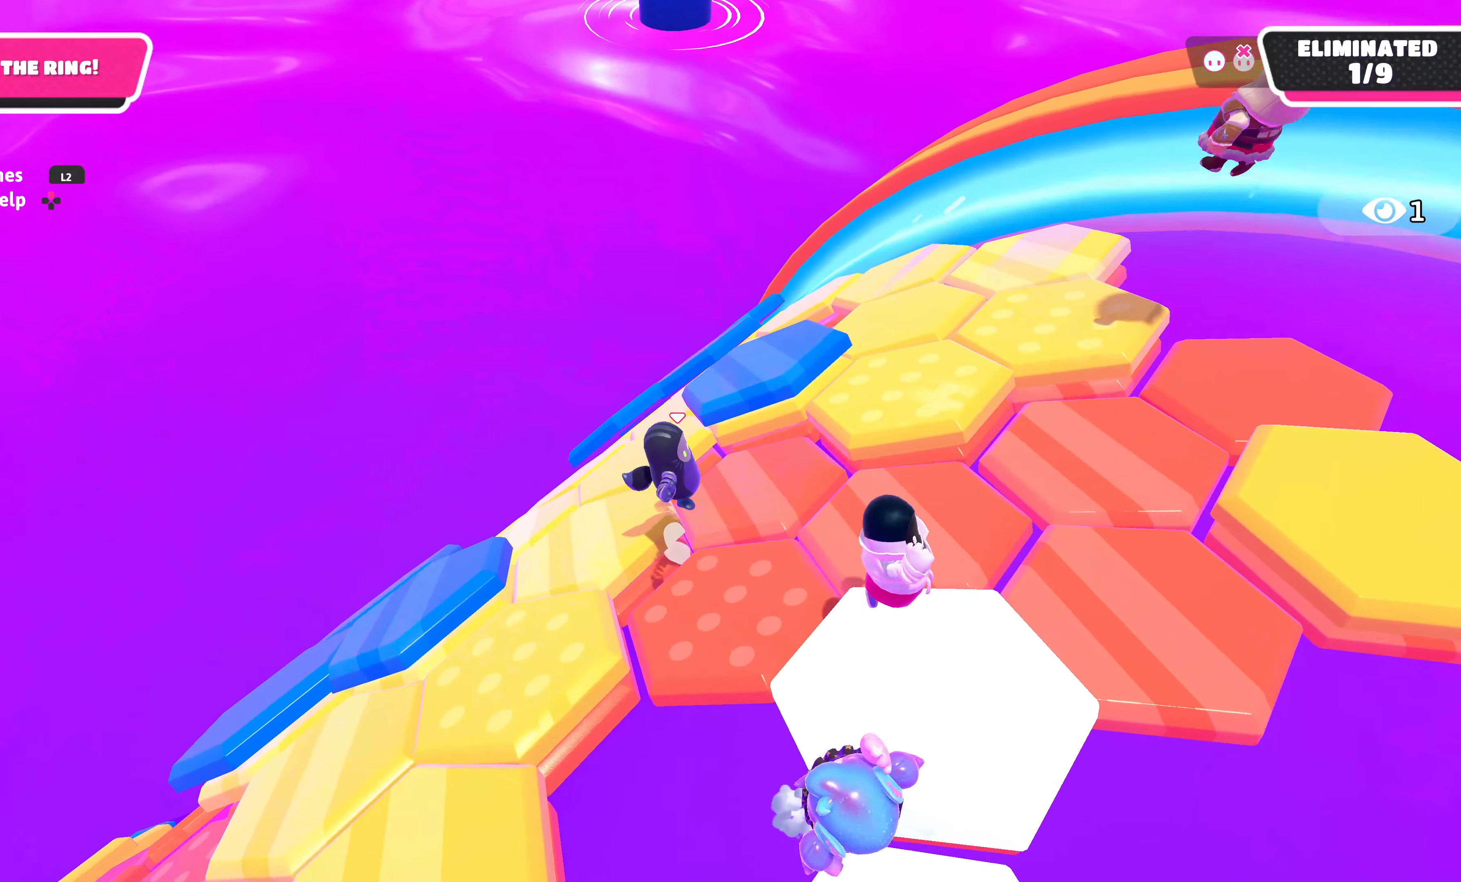
{"buttons": ["CROSS"], "left_stick": "left", "right_stick": "center", "events": [[50, "right_stick", "center"], [100, "left_stick", "up-right"], [266, "left_stick", "up-left"], [366, "CROSS", "down"], [366, "left_stick", "left"]]}
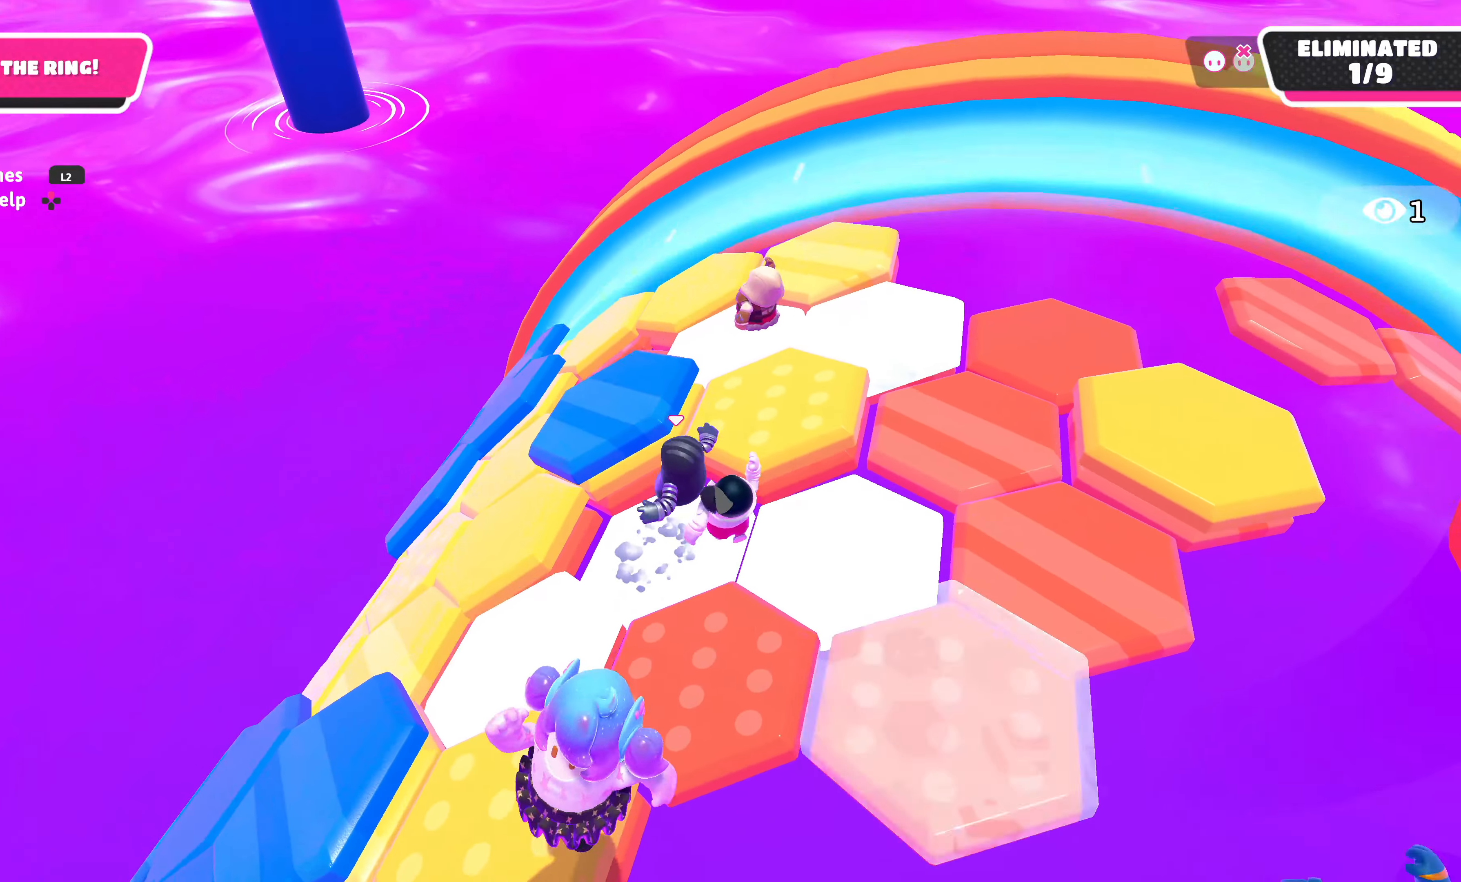
{"buttons": [], "left_stick": "up-right", "right_stick": "center", "events": [[16, "CROSS", "up"], [183, "left_stick", "up-left"], [216, "right_stick", "left"], [416, "right_stick", "center"], [500, "left_stick", "up-right"]]}
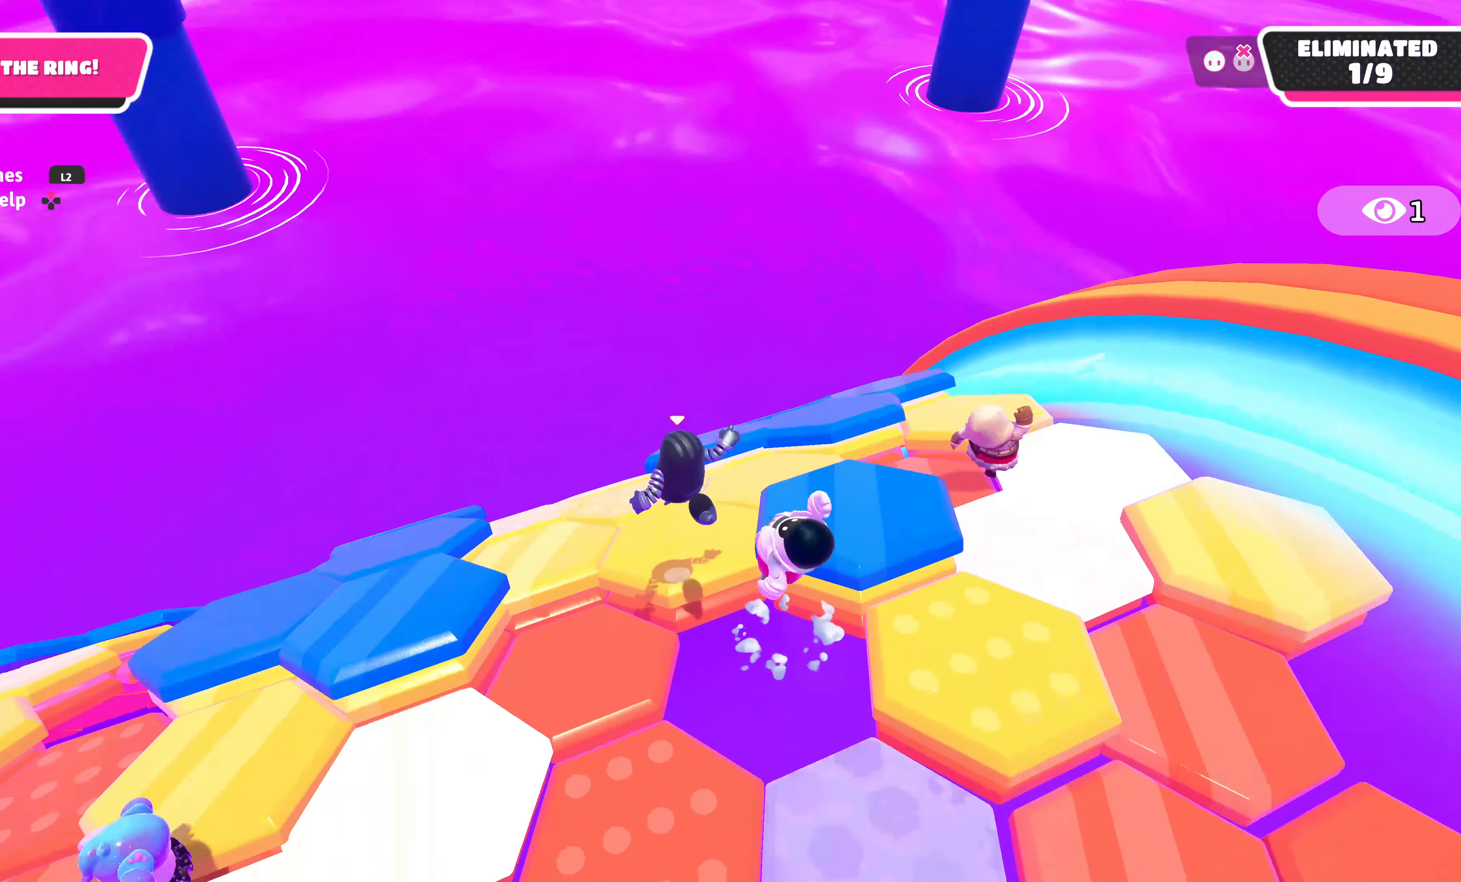
{"buttons": [], "left_stick": "up", "right_stick": "center", "events": [[66, "right_stick", "up"], [133, "right_stick", "up-left"], [150, "left_stick", "down-right"], [266, "left_stick", "up-left"], [283, "right_stick", "left"], [416, "left_stick", "up"], [416, "right_stick", "center"]]}
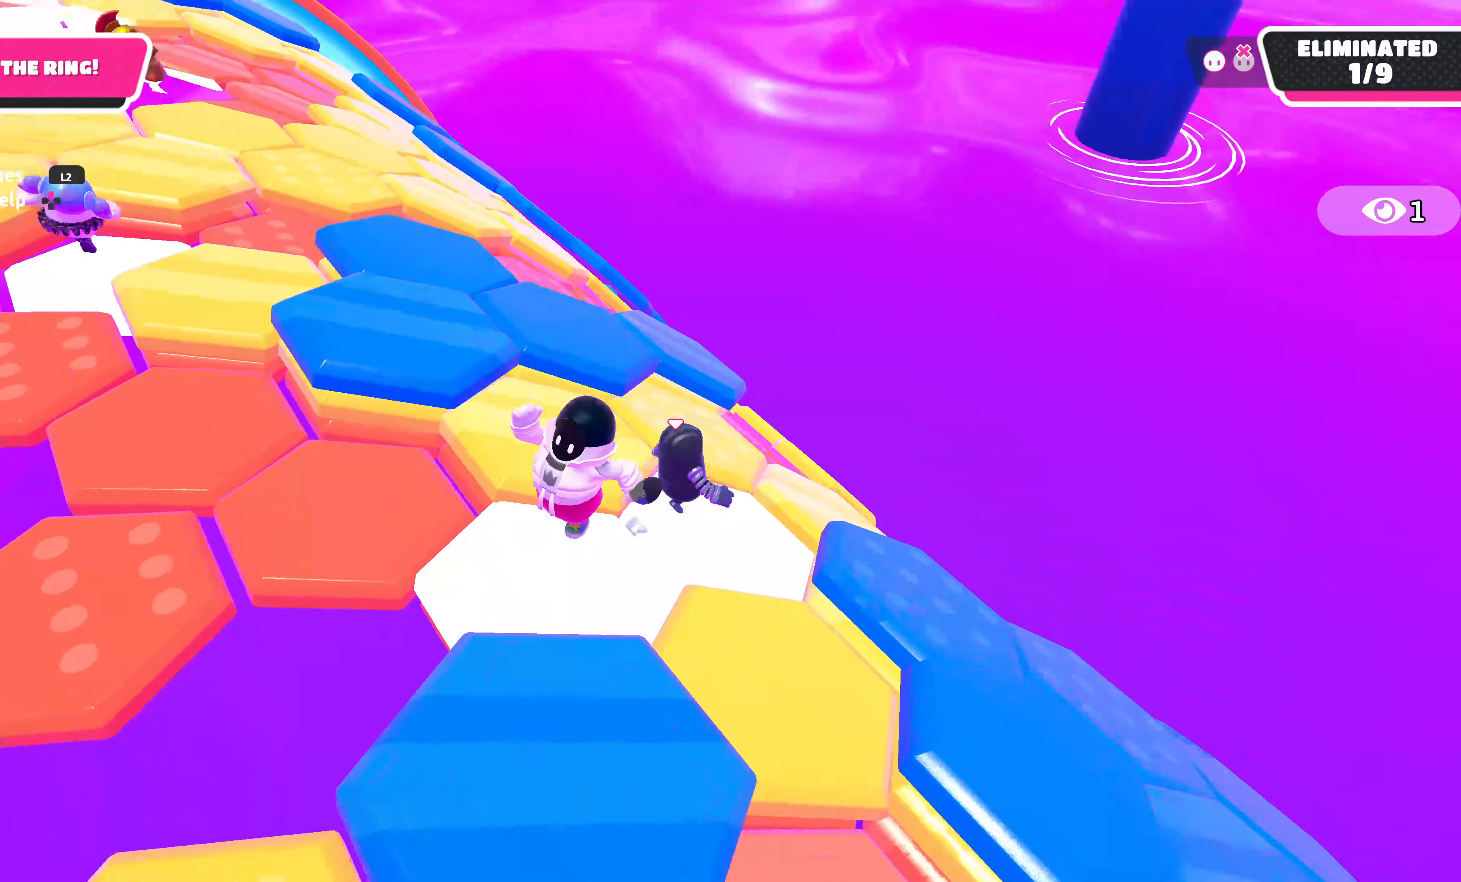
{"buttons": [], "left_stick": "up-left", "right_stick": "center", "events": [[383, "CROSS", "down"], [400, "left_stick", "up-left"], [500, "CROSS", "up"]]}
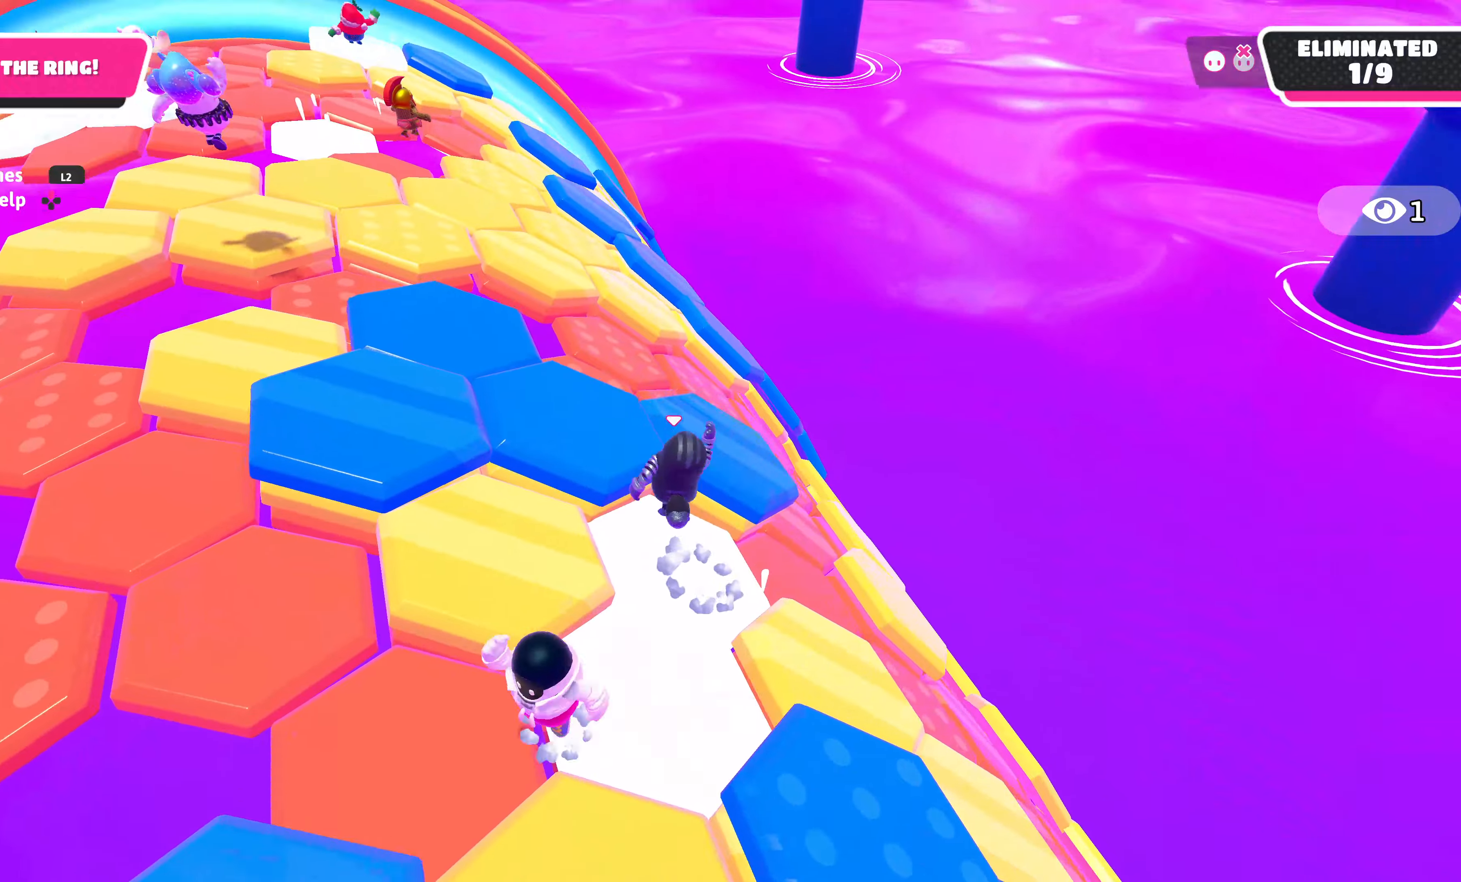
{"buttons": [], "left_stick": "up", "right_stick": "center", "events": [[83, "left_stick", "up-right"], [217, "right_stick", "up"], [333, "left_stick", "up"], [450, "right_stick", "center"]]}
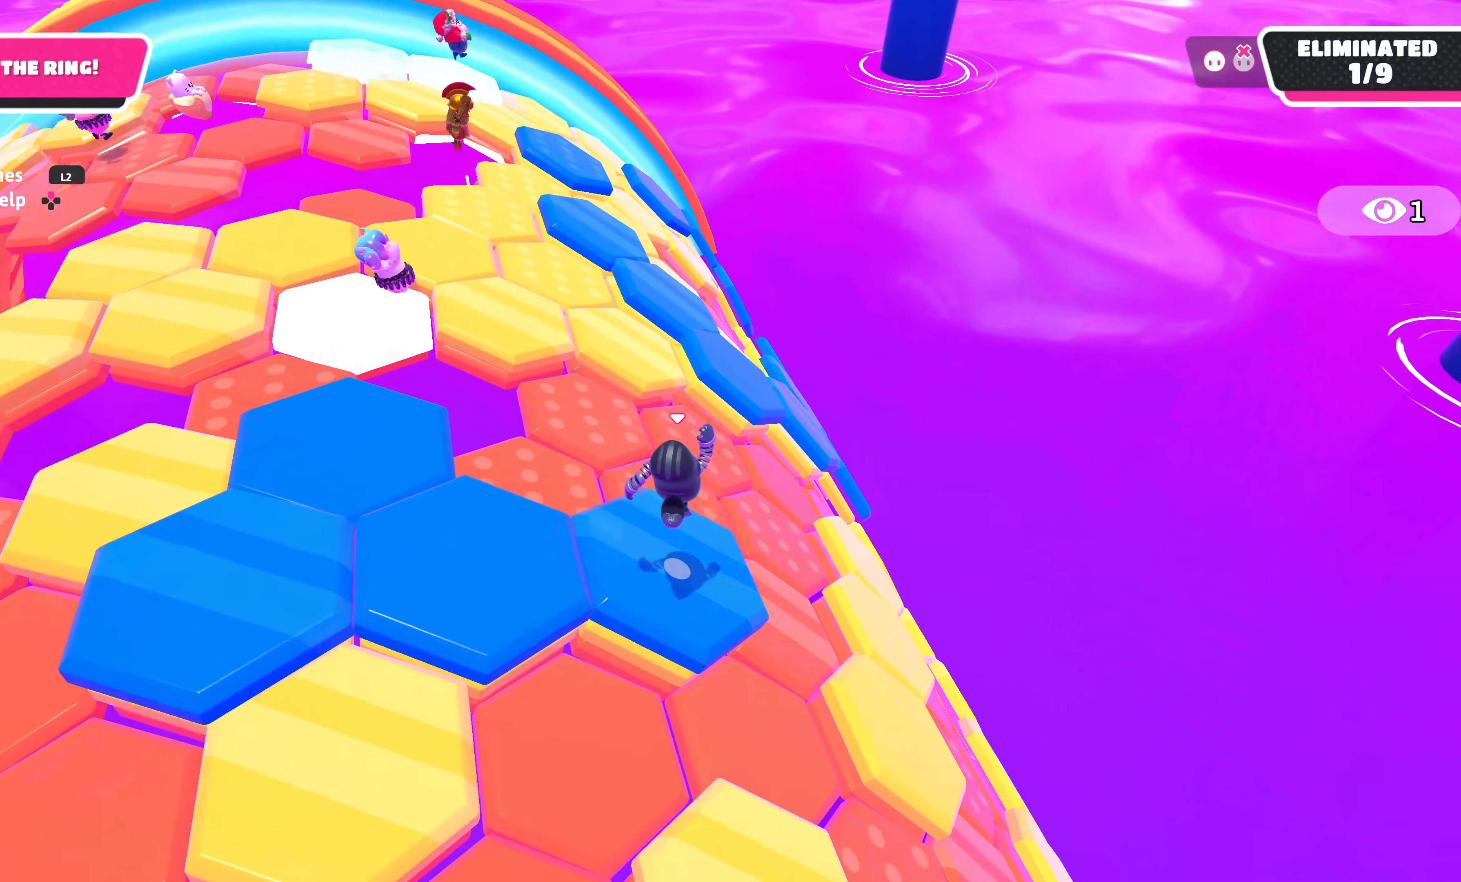
{"buttons": [], "left_stick": "up-left", "right_stick": "center", "events": [[233, "left_stick", "up-right"], [383, "left_stick", "up-left"]]}
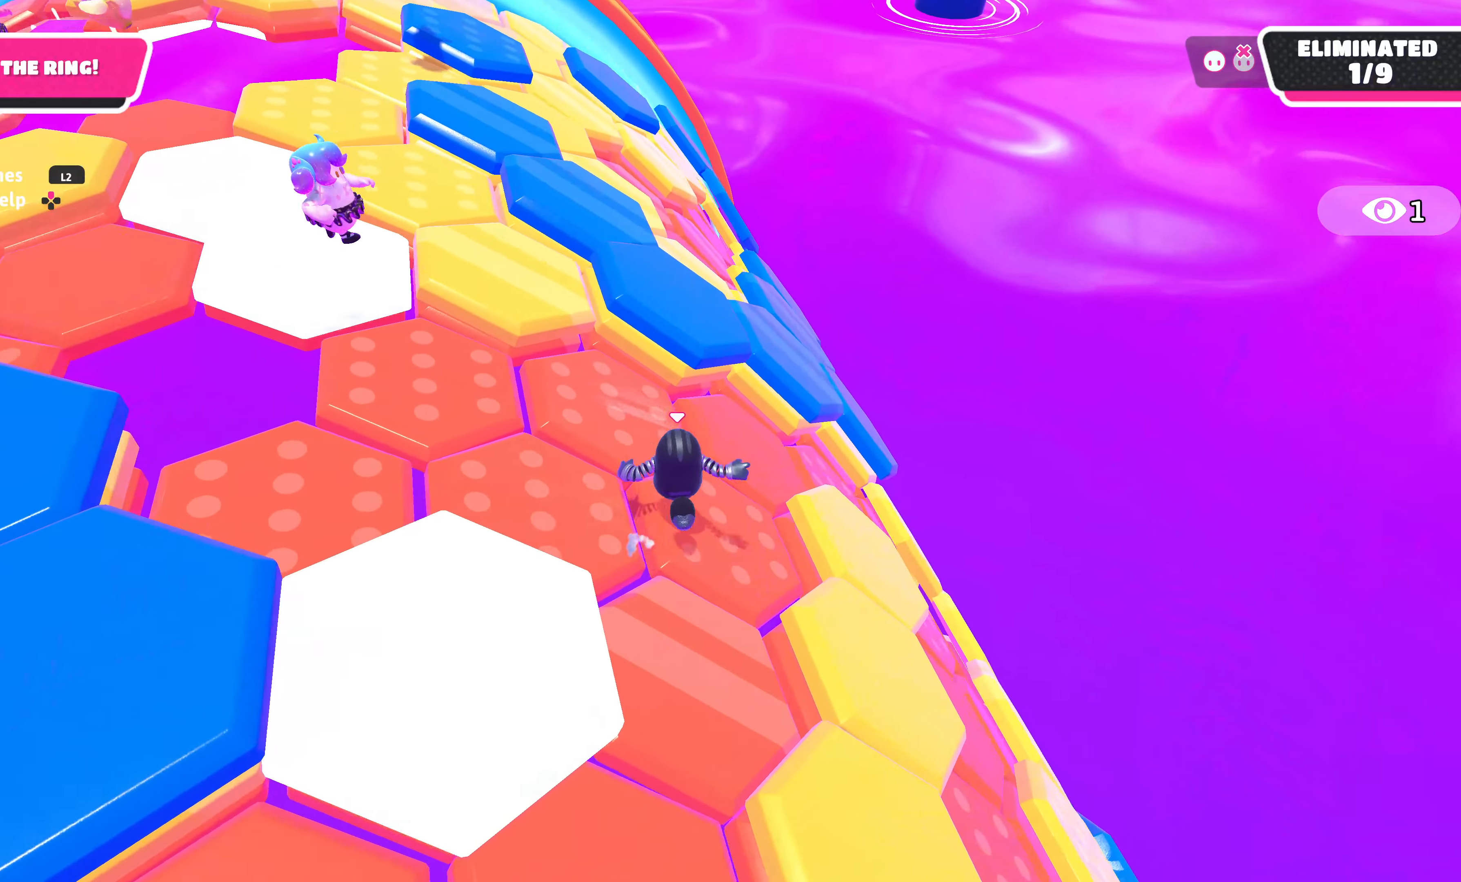
{"buttons": [], "left_stick": "up-right", "right_stick": "center", "events": [[217, "left_stick", "up-right"]]}
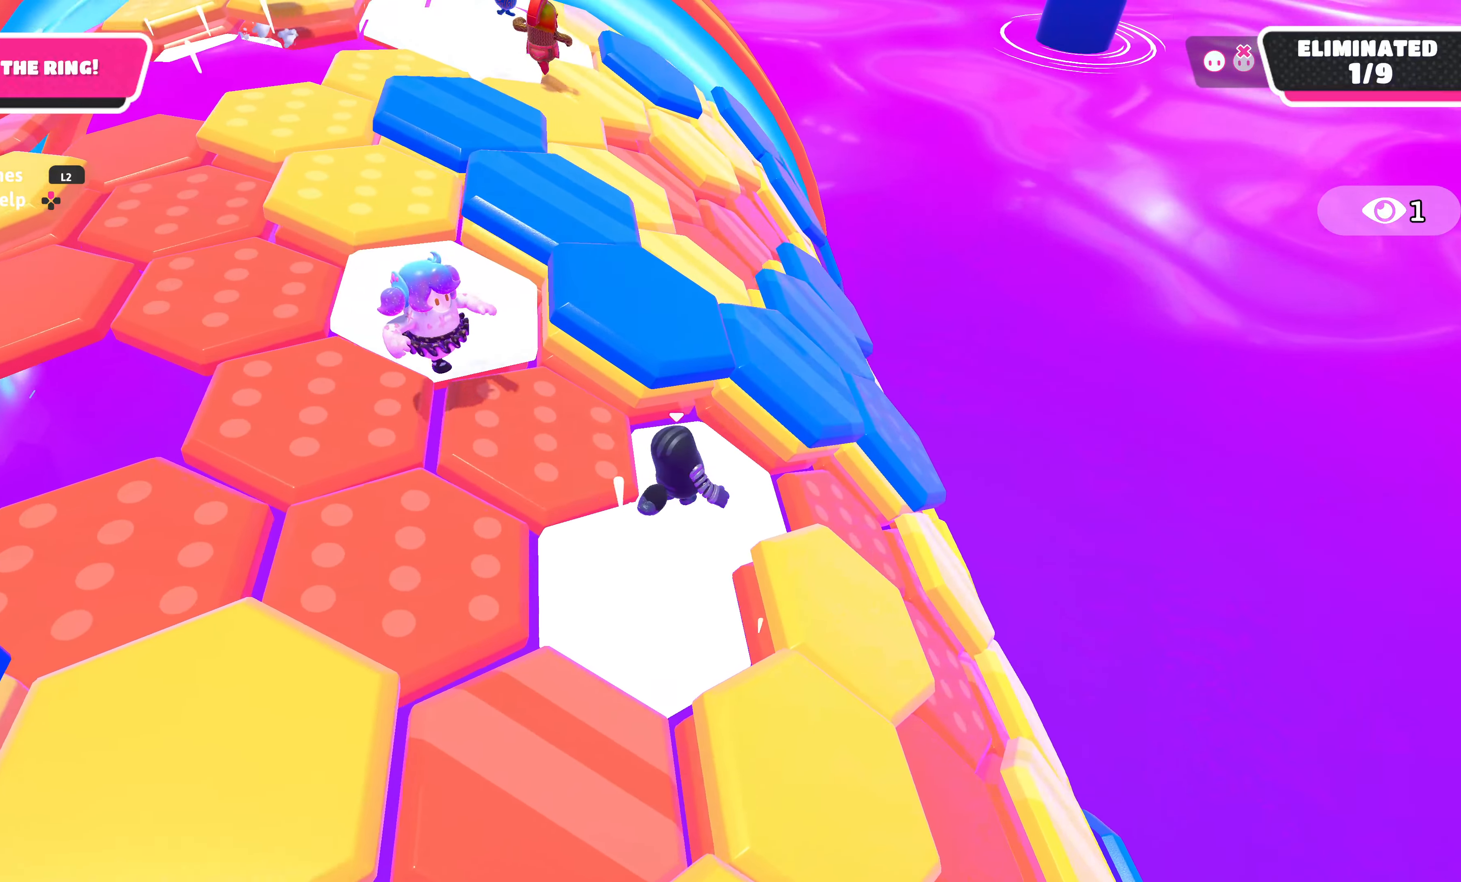
{"buttons": [], "left_stick": "up-right", "right_stick": "up-right", "events": [[33, "CROSS", "down"], [33, "left_stick", "up-left"], [183, "CROSS", "up"], [200, "left_stick", "up-right"], [450, "right_stick", "up-right"]]}
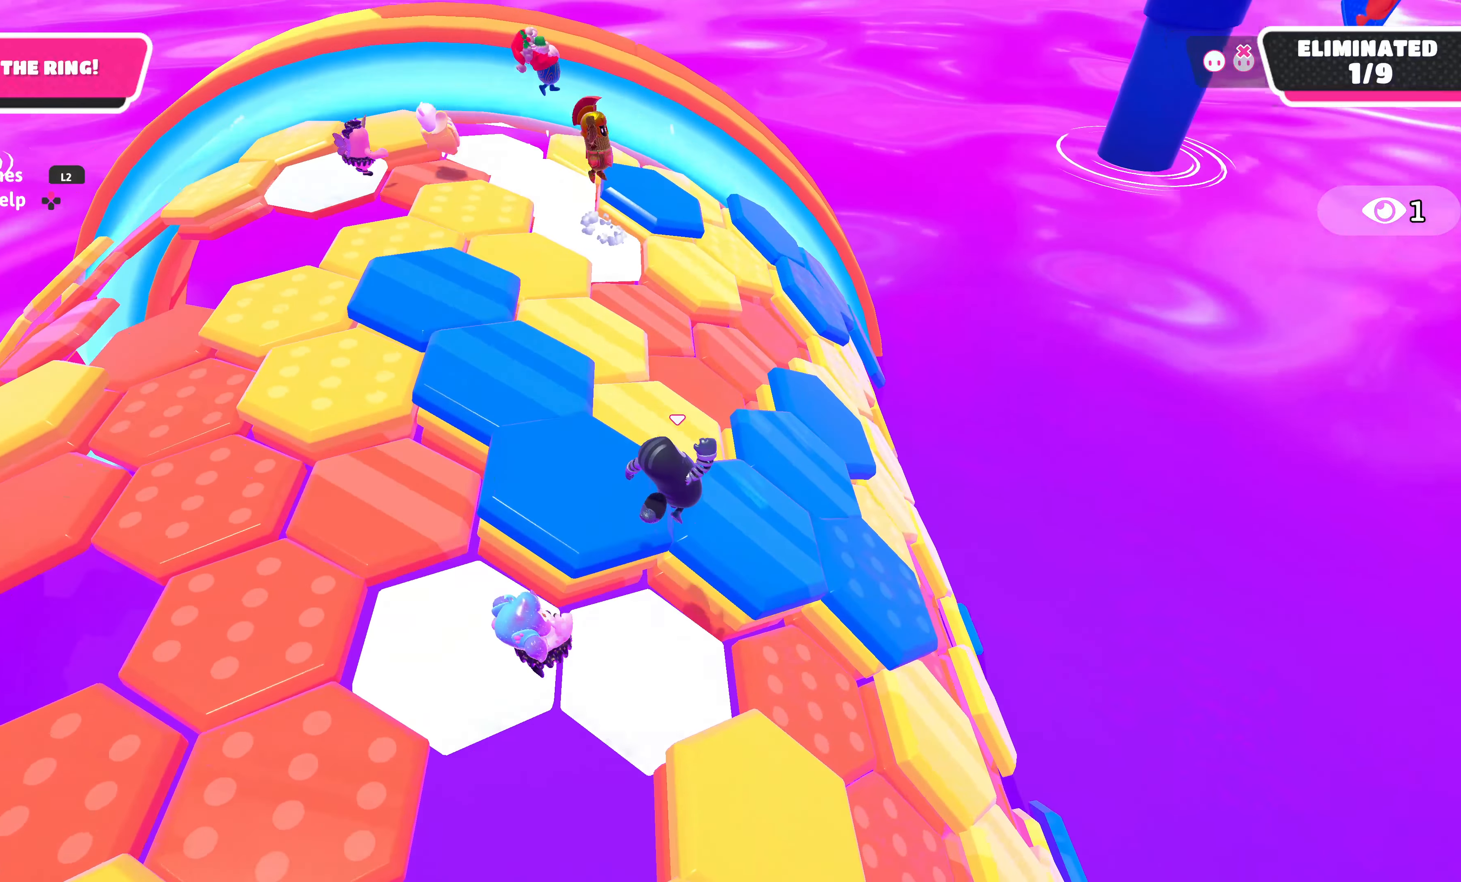
{"buttons": [], "left_stick": "up-left", "right_stick": "center", "events": [[33, "left_stick", "center"], [83, "right_stick", "center"], [167, "left_stick", "up"], [300, "left_stick", "up-left"]]}
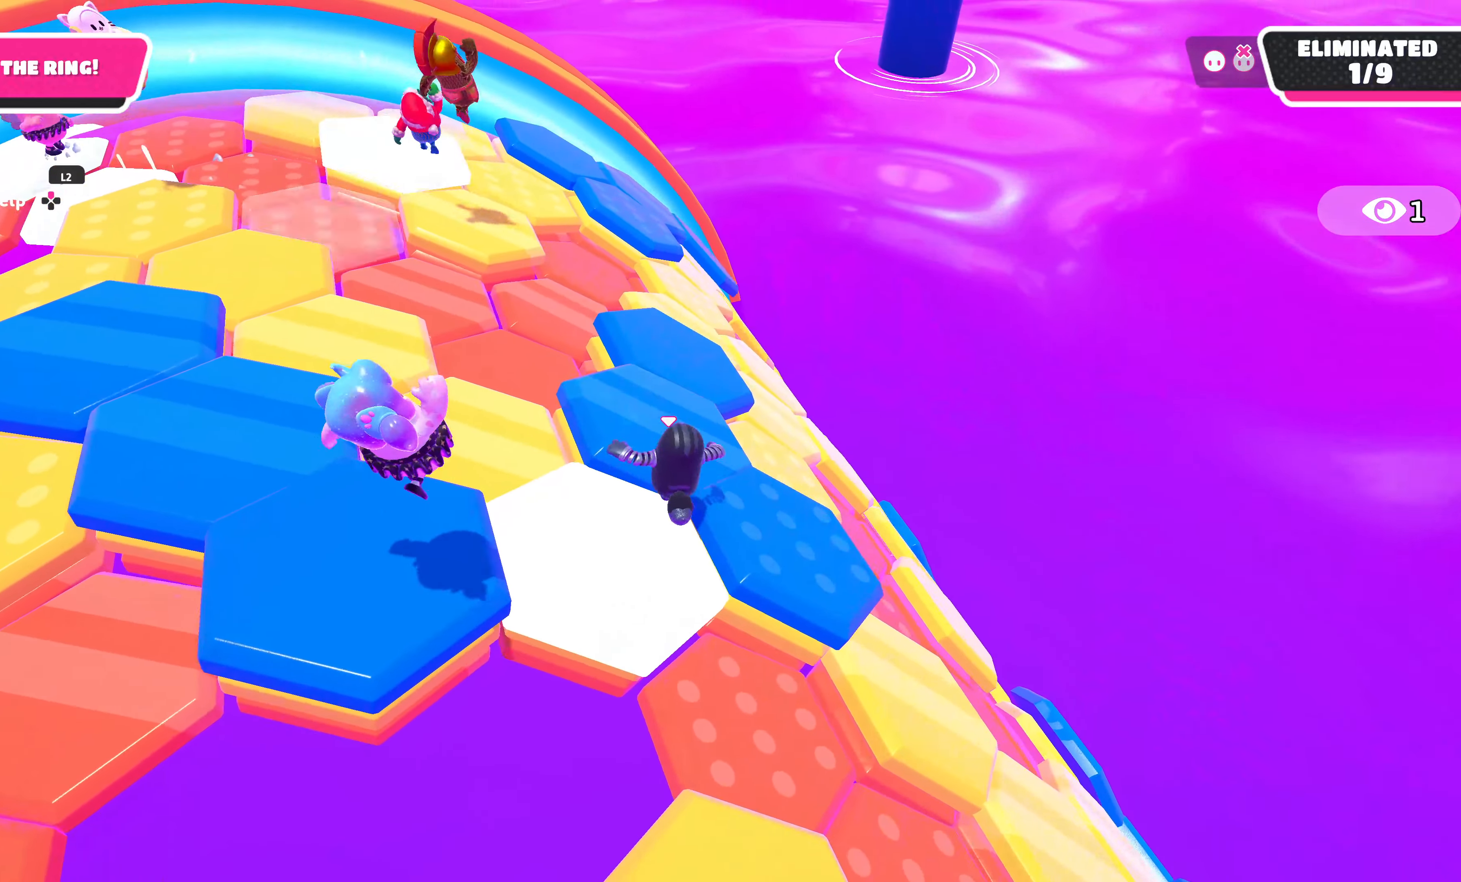
{"buttons": [], "left_stick": "up", "right_stick": "center", "events": [[83, "left_stick", "up"], [183, "right_stick", "up-right"], [417, "right_stick", "center"]]}
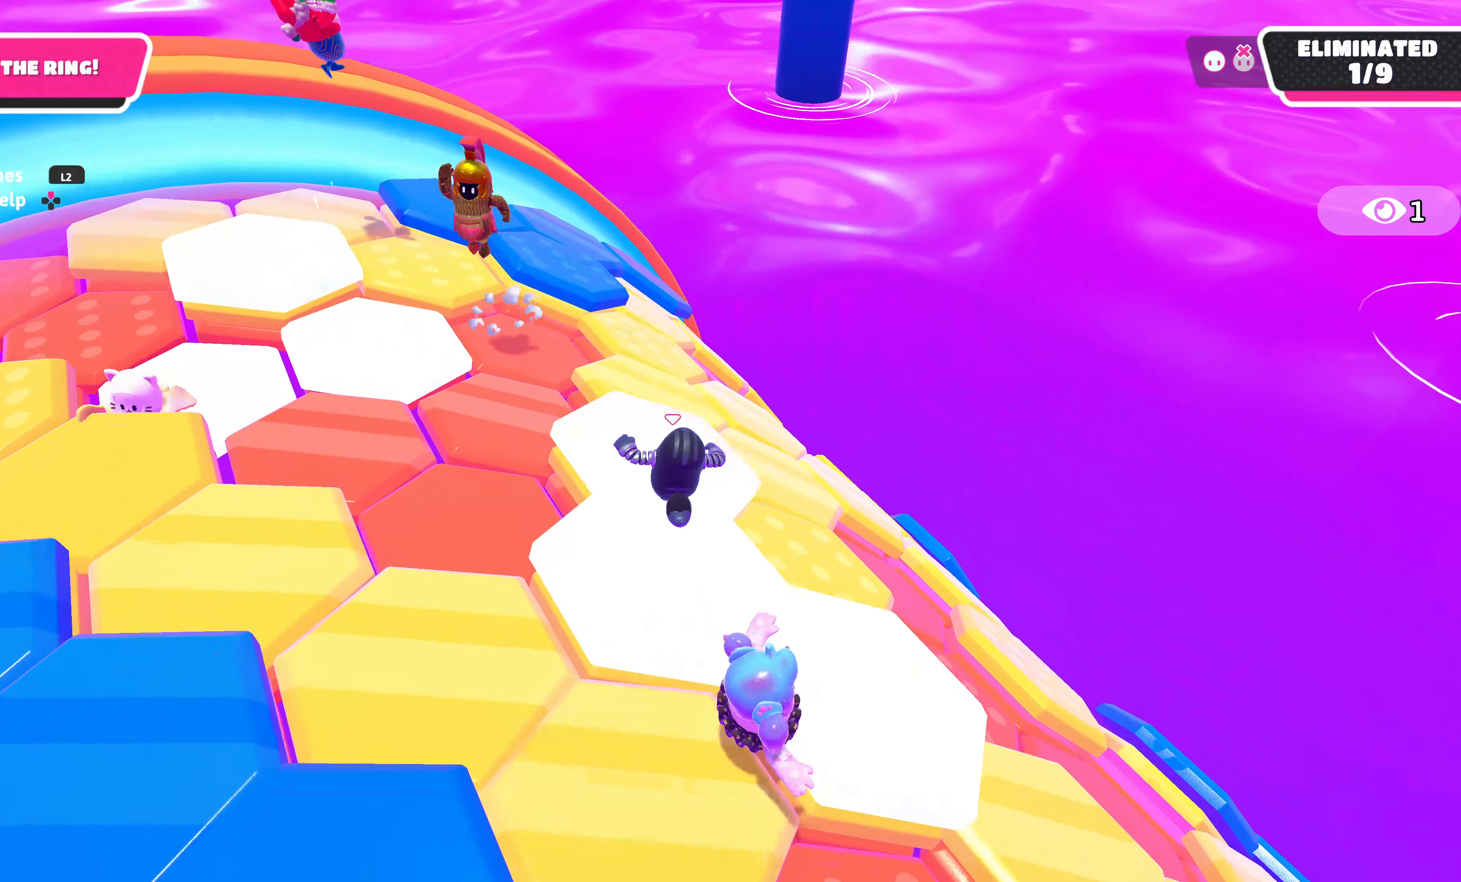
{"buttons": [], "left_stick": "up-right", "right_stick": "center", "events": [[117, "right_stick", "up"], [350, "right_stick", "center"], [400, "left_stick", "up-right"]]}
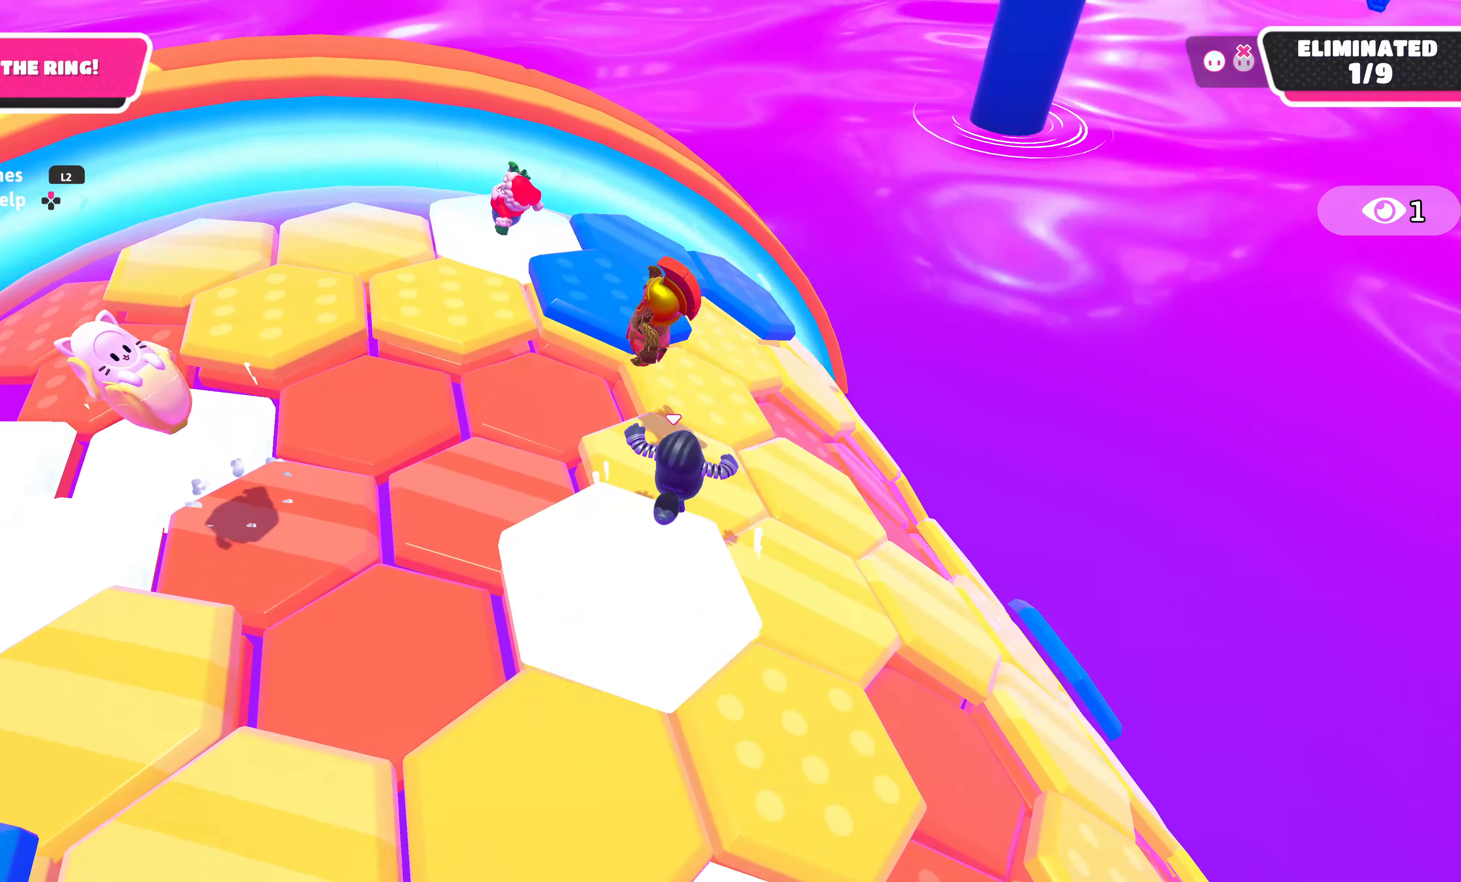
{"buttons": [], "left_stick": "up-right", "right_stick": "center", "events": [[217, "right_stick", "up-left"], [450, "right_stick", "center"]]}
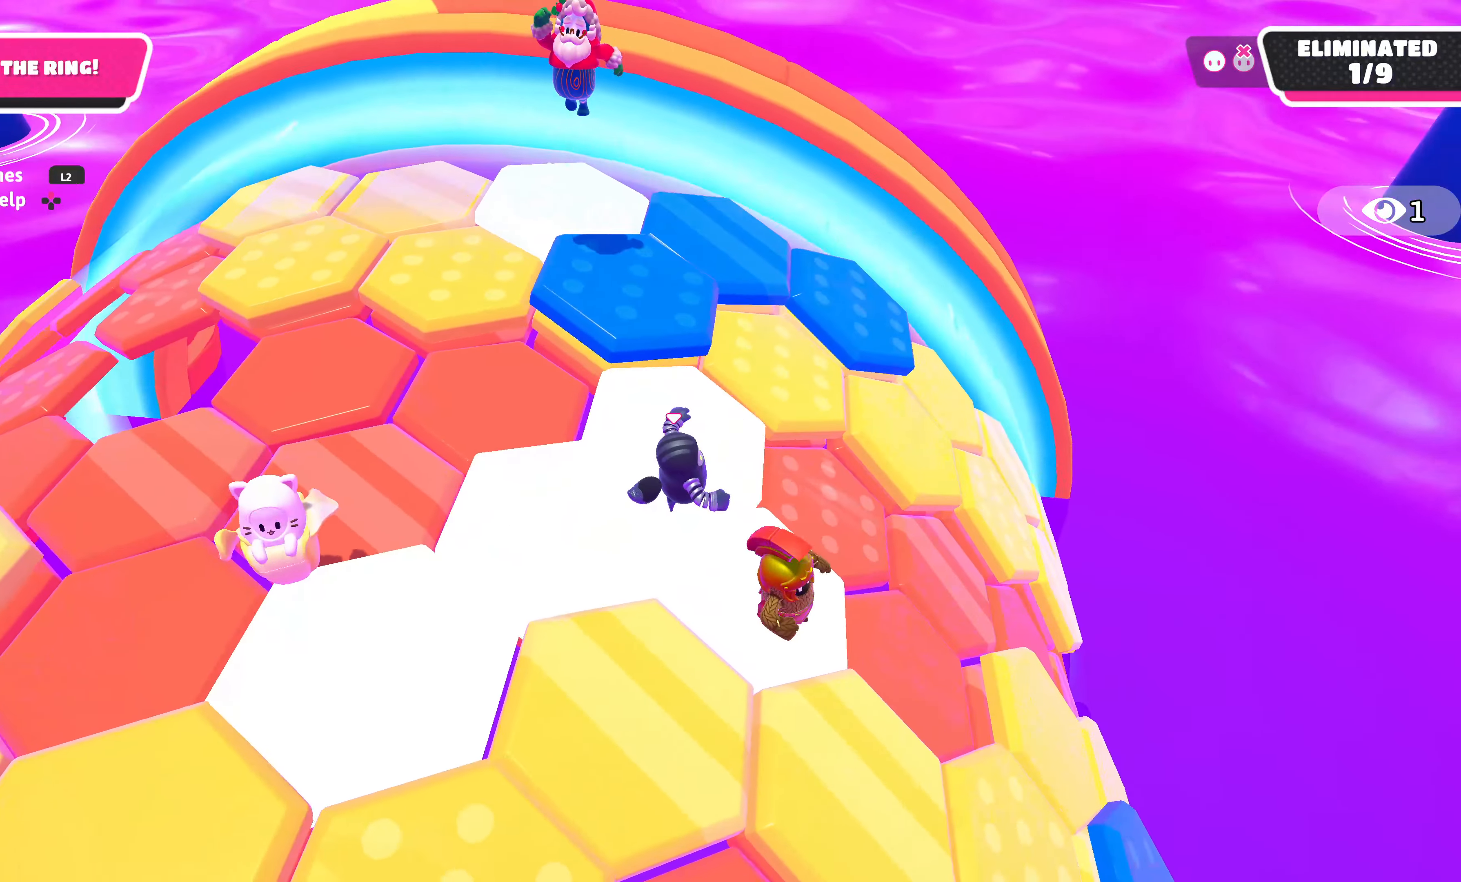
{"buttons": [], "left_stick": "right", "right_stick": "center", "events": [[233, "left_stick", "right"], [333, "right_stick", "up-right"], [467, "right_stick", "center"]]}
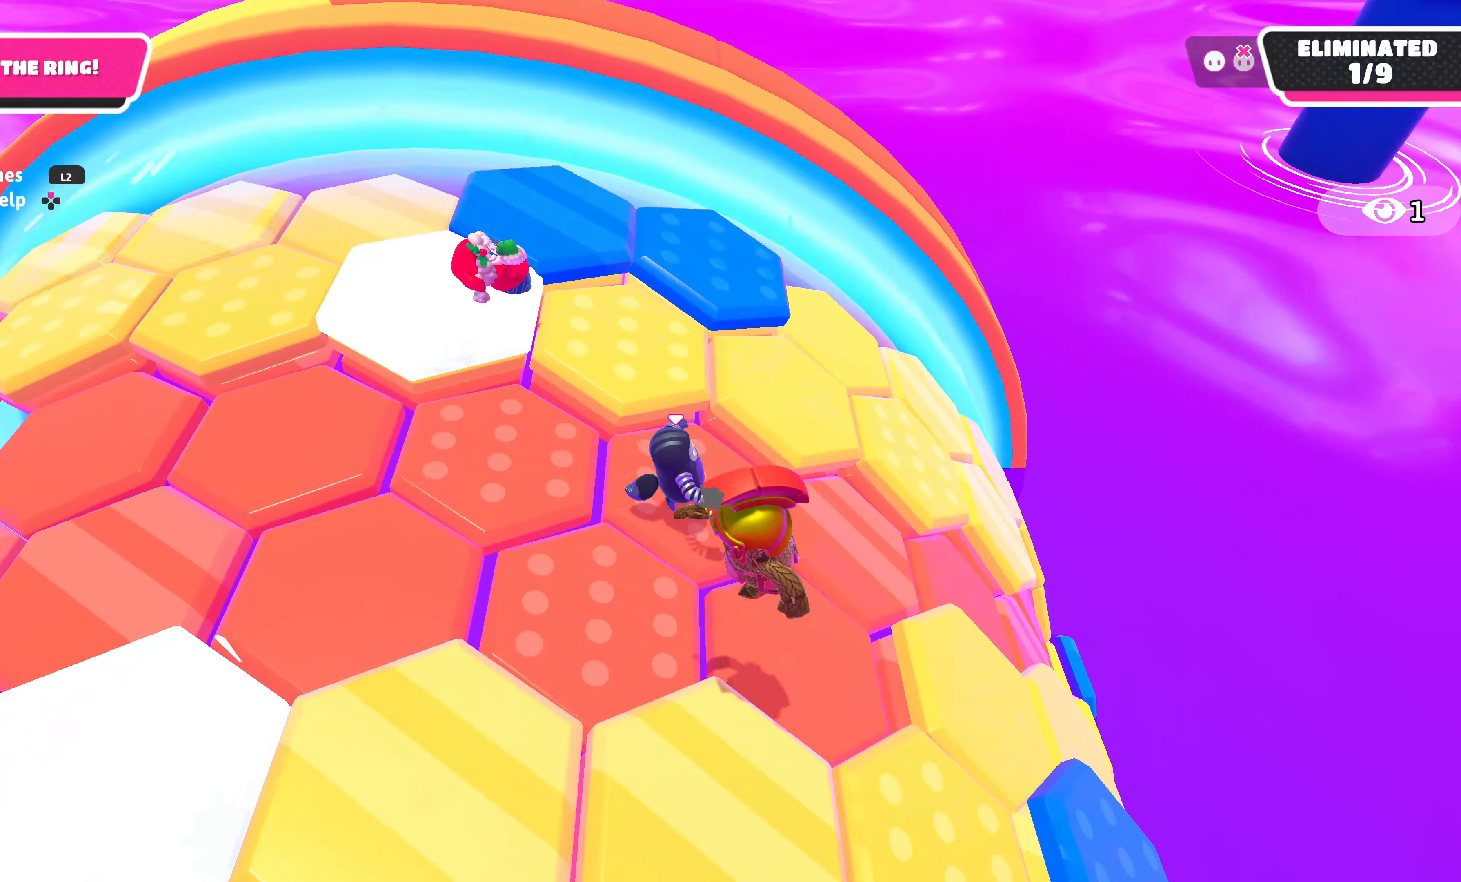
{"buttons": [], "left_stick": "up-right", "right_stick": "up-right", "events": [[83, "right_stick", "left"], [150, "right_stick", "center"], [250, "left_stick", "up-right"], [333, "right_stick", "up-right"]]}
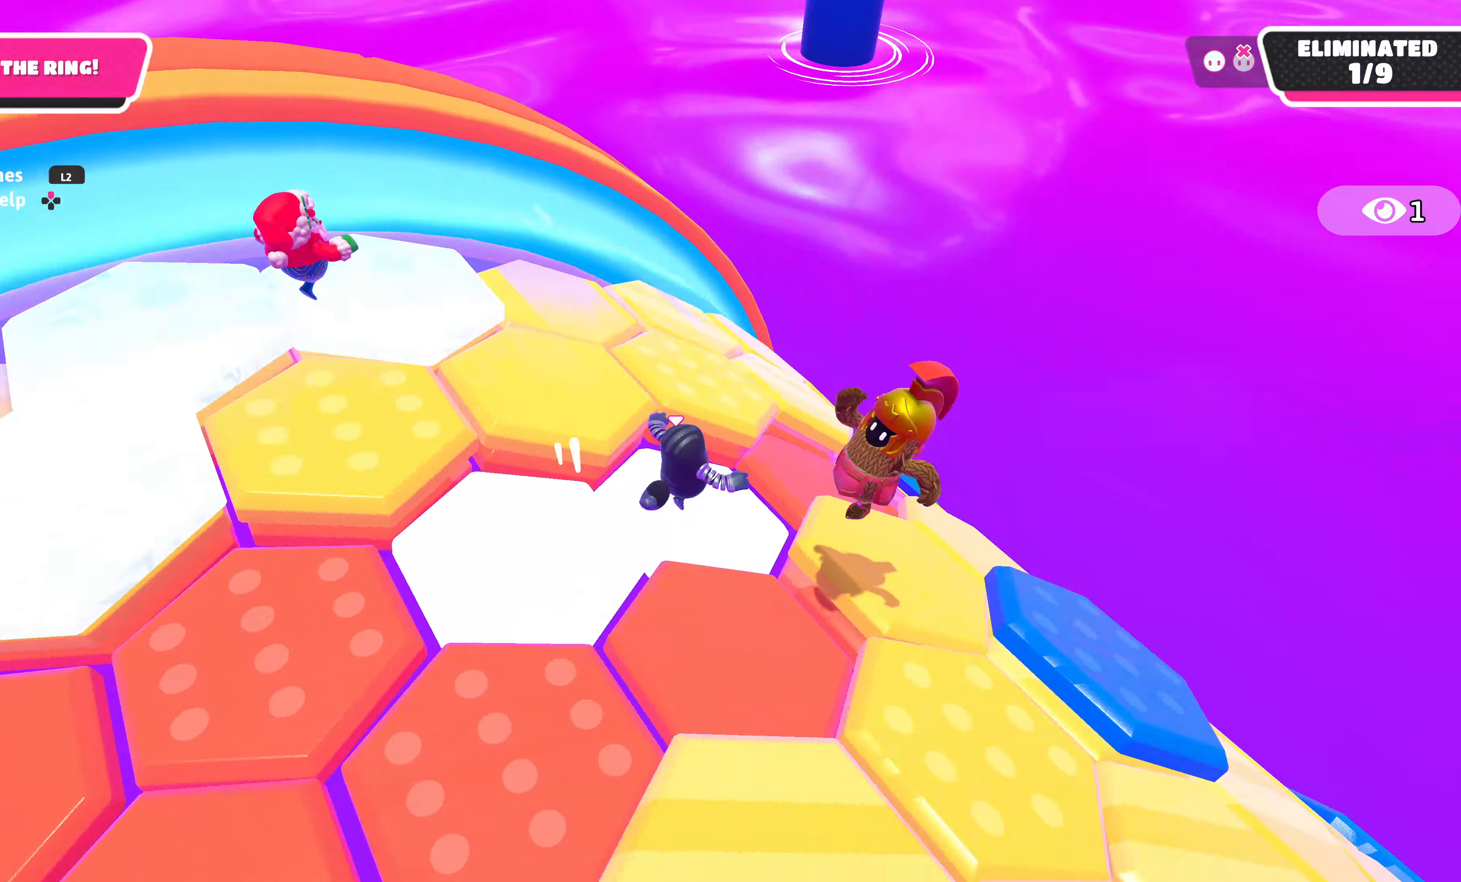
{"buttons": [], "left_stick": "up-left", "right_stick": "center", "events": [[134, "right_stick", "center"], [184, "left_stick", "up"], [200, "right_stick", "up-right"], [450, "right_stick", "center"], [484, "left_stick", "up-left"]]}